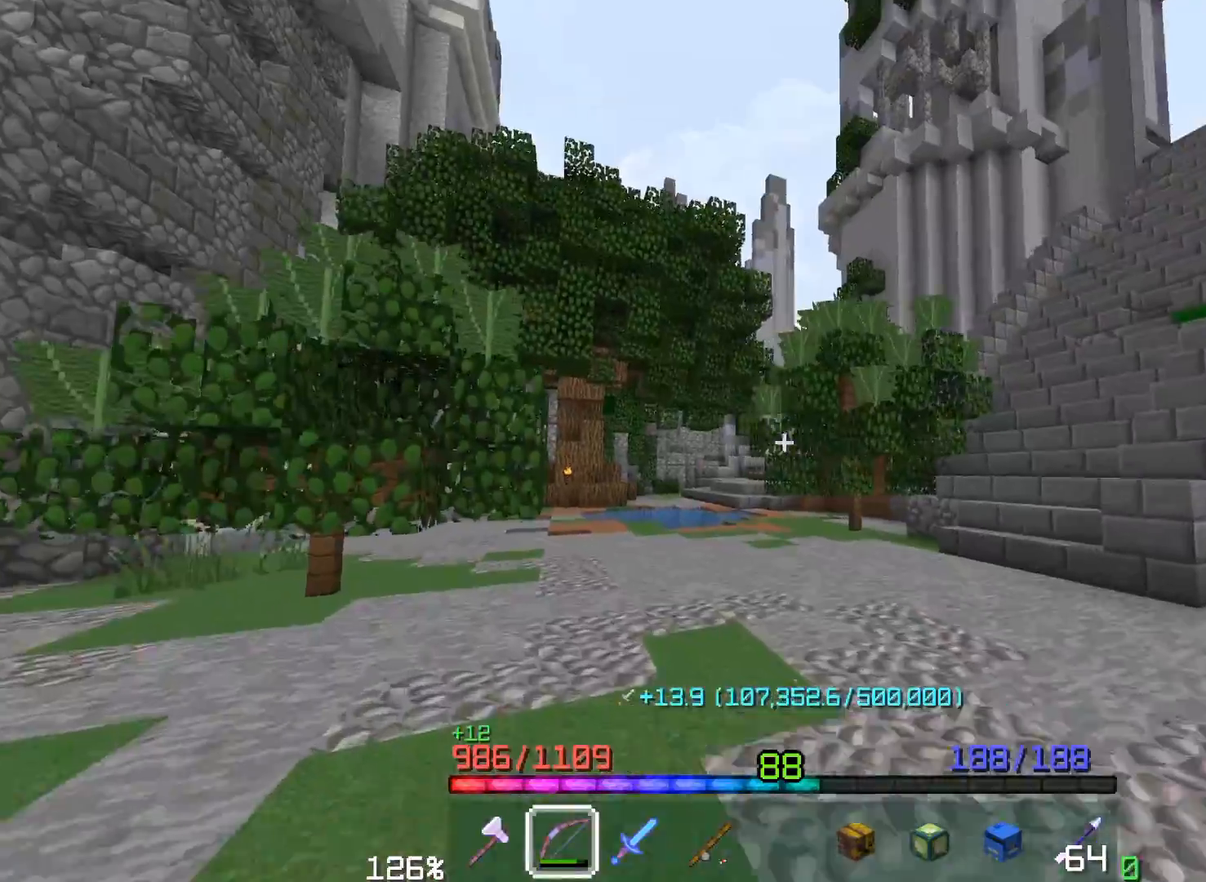
Gameplay with keyboard and mouse; each line is a JSON object with the keys and mouse buttons held at the frame after it. "events" lists presses ("down") and releases ("up") of "a", "d", "s", "space", "w", "mouse_left" and "mouse_right" between this image and that frame as [ms after this image, input, new state], when the widget could be followed in between. "mouse_left", "mouse_right" = the "left", "right" buttons of the "mouse" list. No other keys are recorded. Fast repeated clicks can show as one long hold. Mouse movement is not recorded. Not read: other_keys.
{"keys": ["w"], "mouse": [], "events": [[367, "space", "up"], [400, "a", "up"]]}
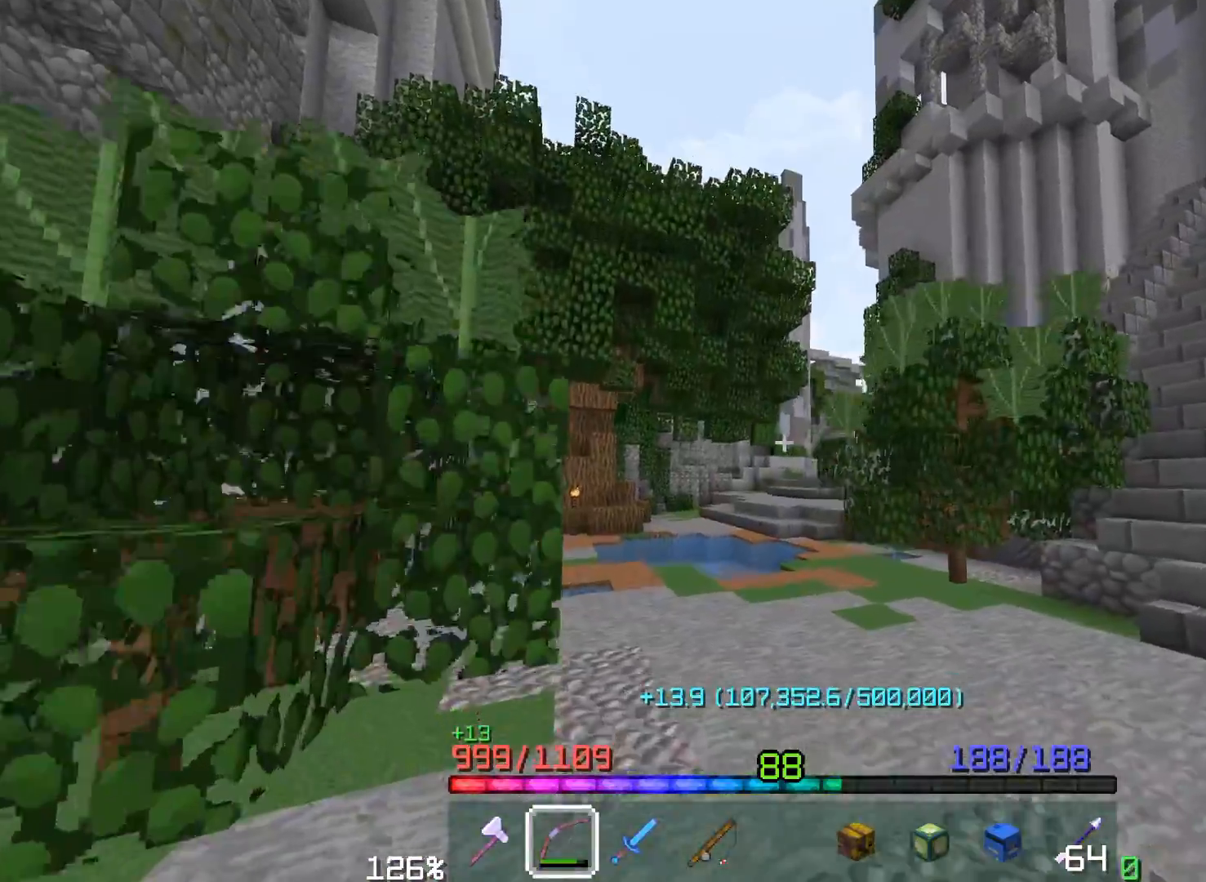
{"keys": ["a", "w"], "mouse": [], "events": [[117, "space", "down"], [383, "a", "down"], [433, "space", "up"]]}
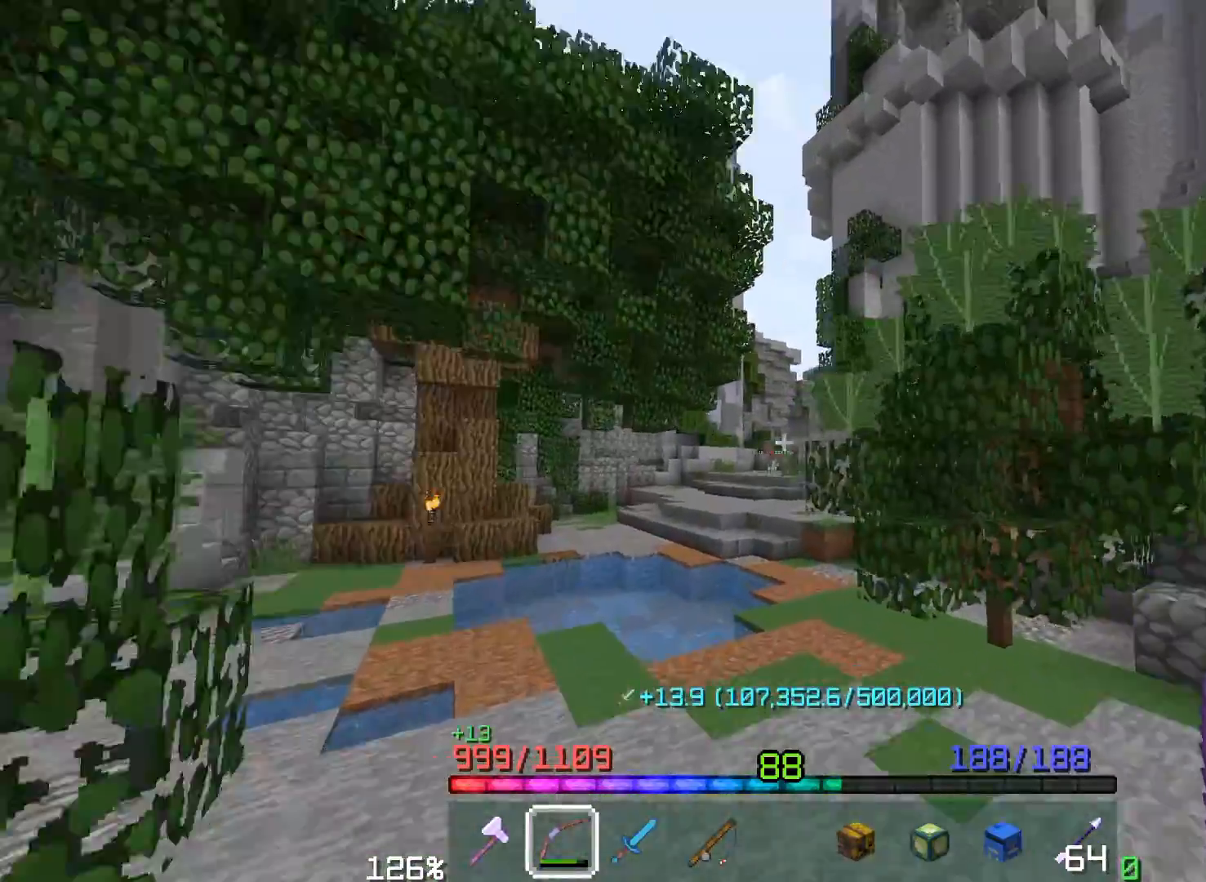
{"keys": ["a", "space", "w"], "mouse": [], "events": [[33, "a", "up"], [217, "space", "down"], [450, "a", "down"]]}
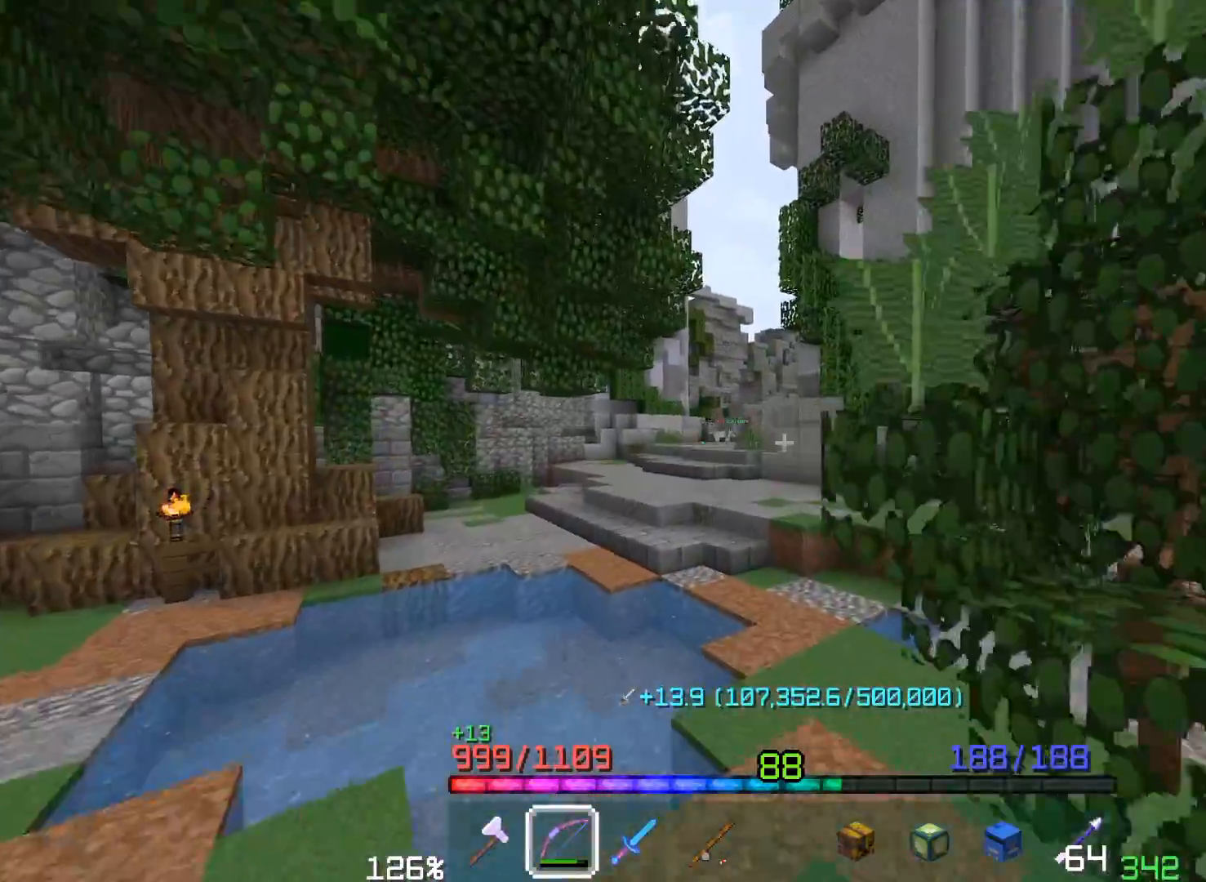
{"keys": ["space", "w"], "mouse": [], "events": [[50, "space", "up"], [150, "a", "up"], [300, "space", "down"], [383, "mouse_left", "down"], [500, "mouse_left", "up"]]}
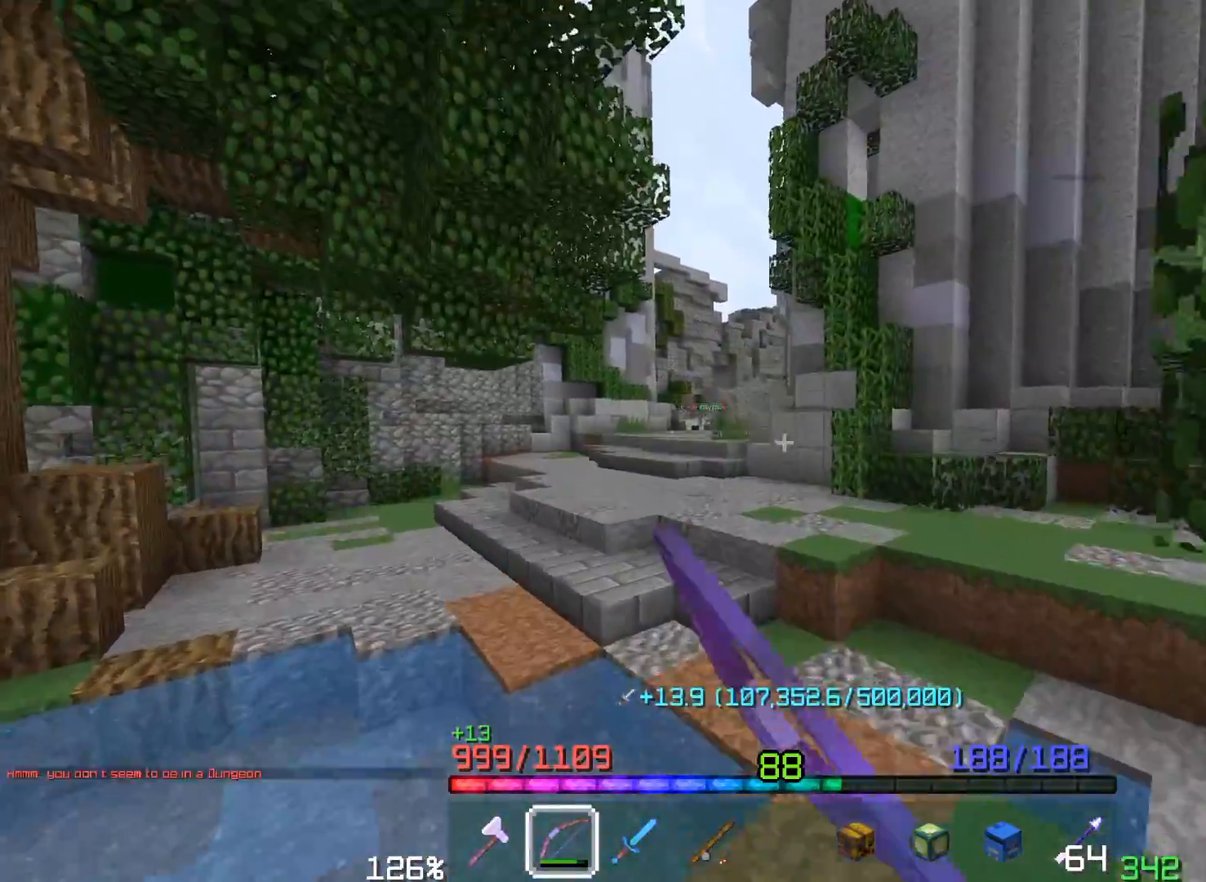
{"keys": ["space", "w"], "mouse": [], "events": [[167, "space", "up"], [417, "space", "down"]]}
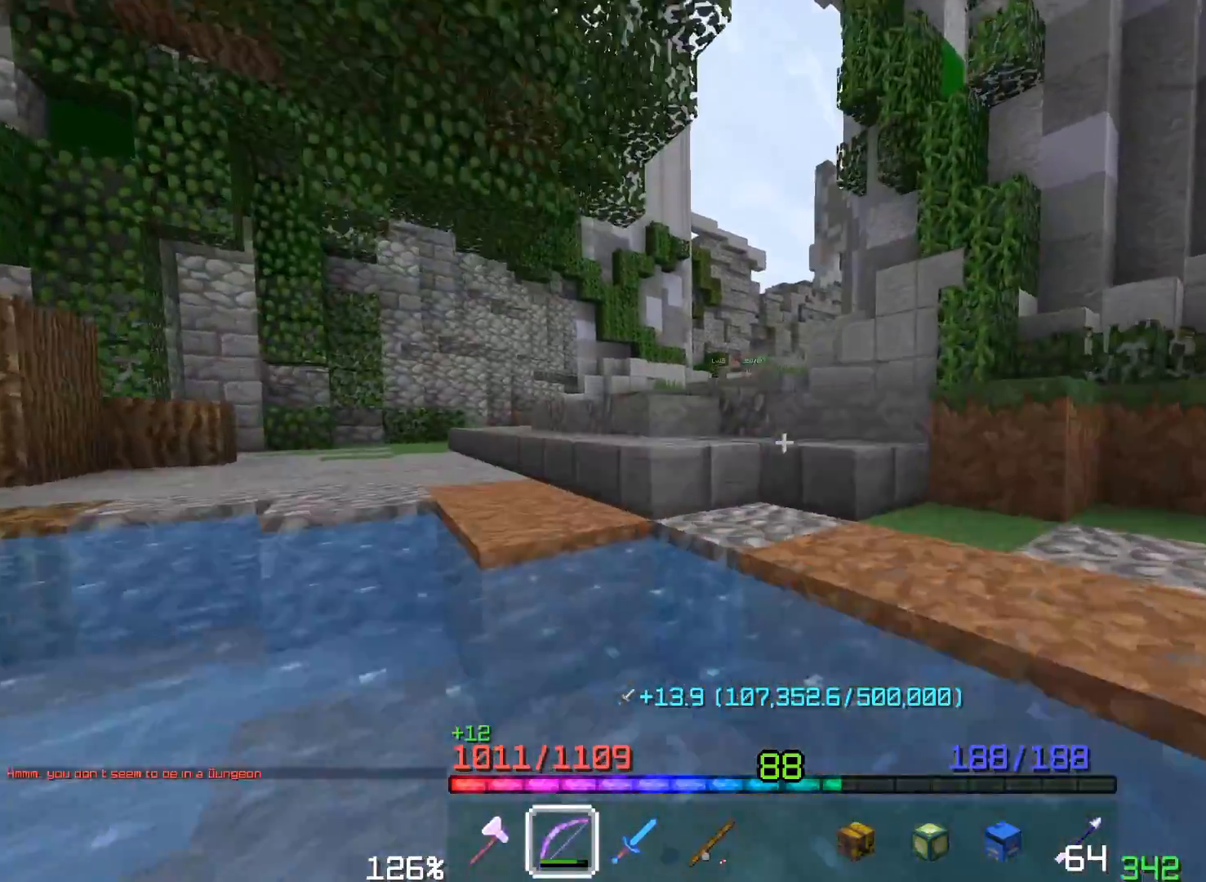
{"keys": ["space", "w"], "mouse": [], "events": []}
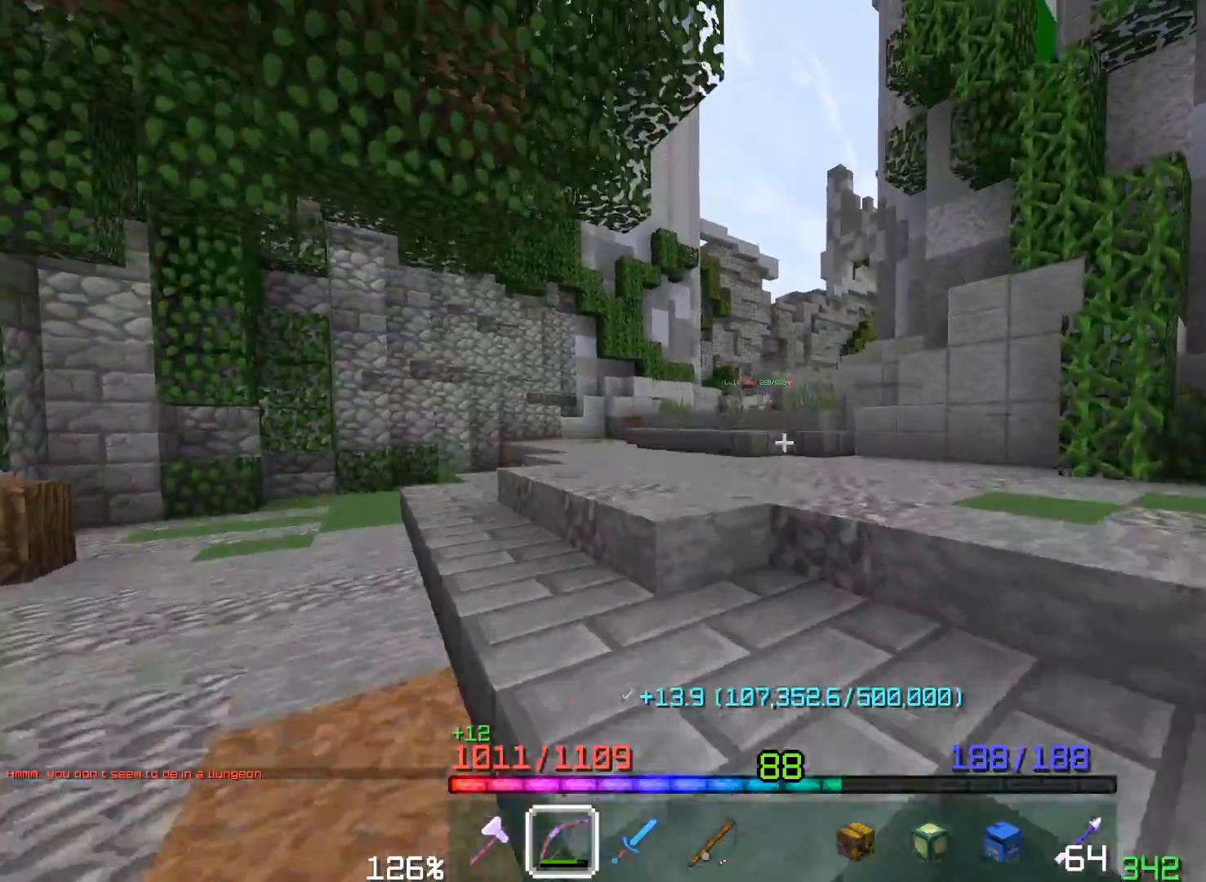
{"keys": ["a", "space", "w"], "mouse": [], "events": [[317, "space", "up"], [333, "a", "down"], [417, "space", "down"]]}
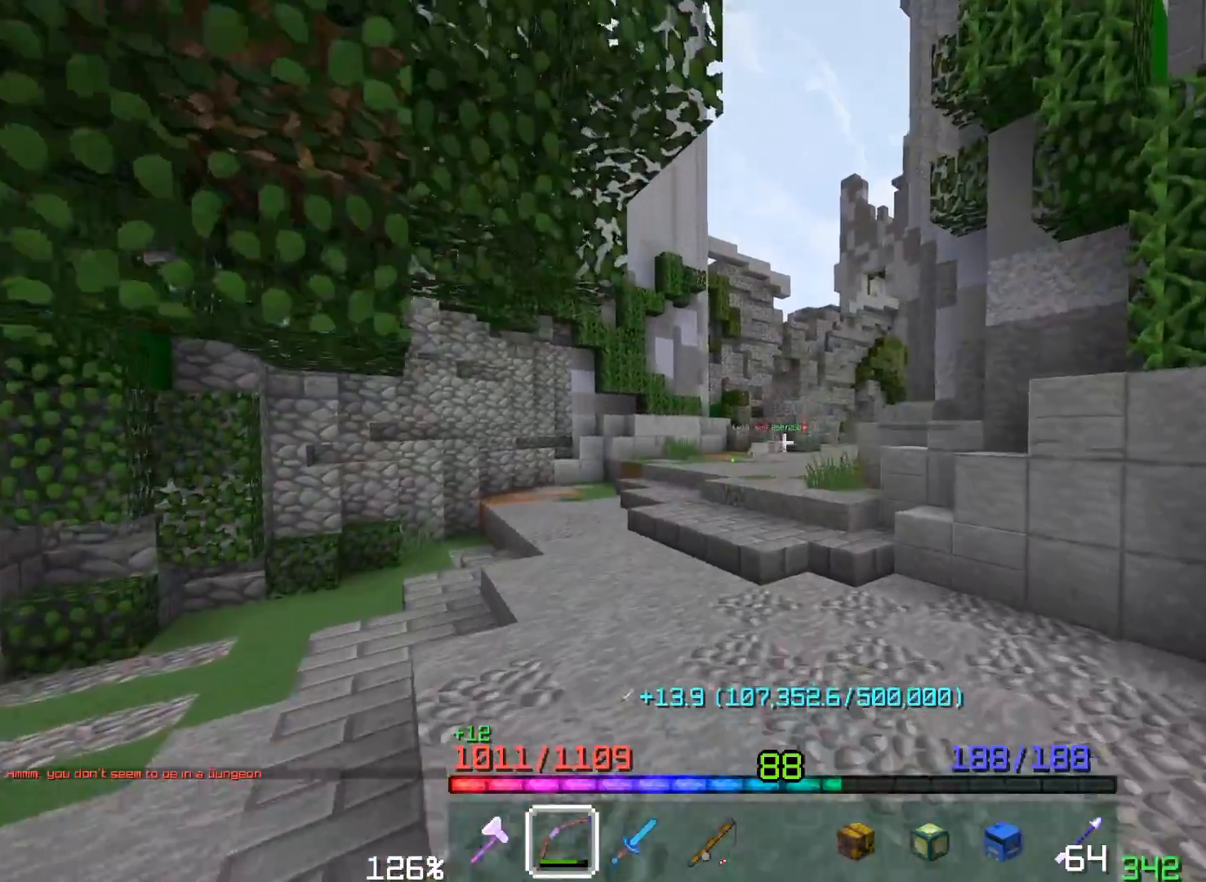
{"keys": ["a", "space", "w"], "mouse": ["right"], "events": [[417, "mouse_right", "down"]]}
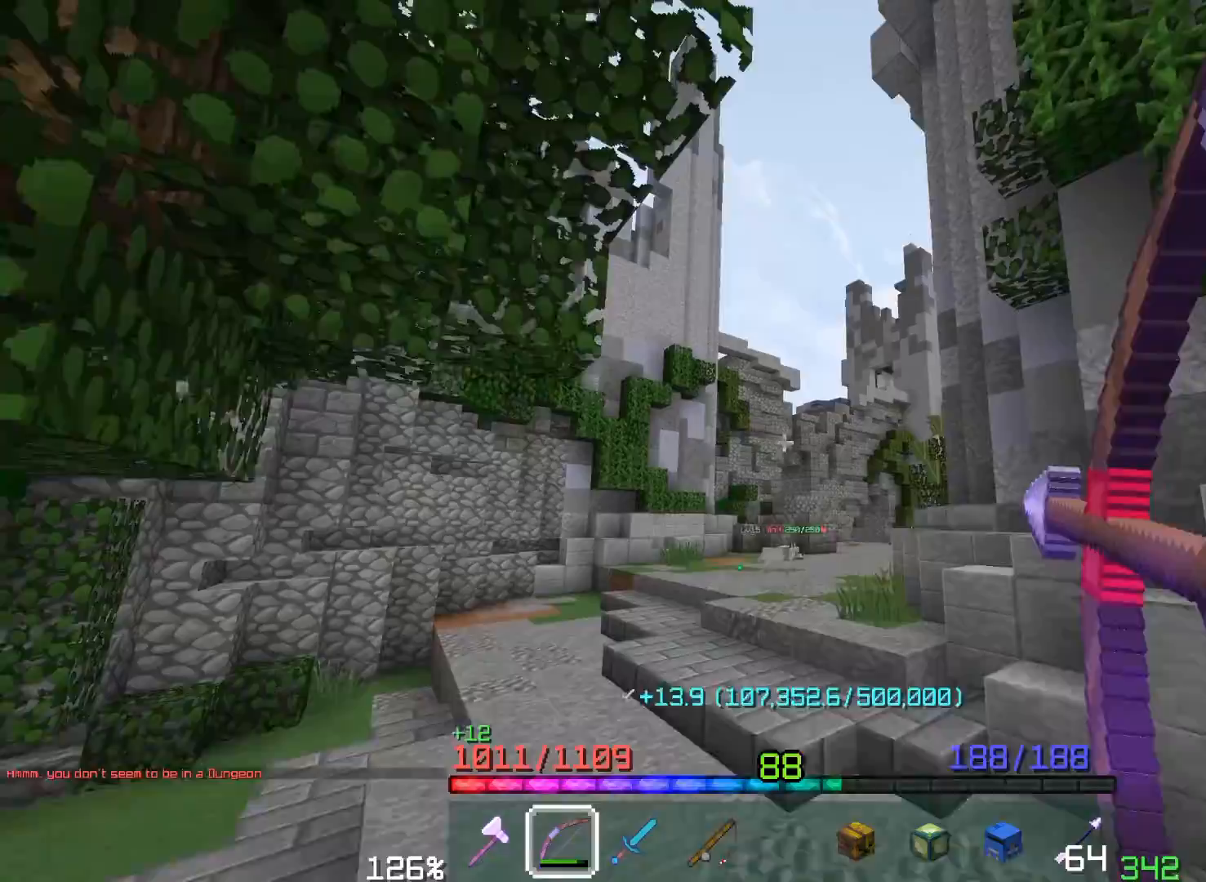
{"keys": [], "mouse": ["right"], "events": [[200, "space", "up"], [233, "a", "up"], [233, "w", "up"], [350, "mouse_right", "up"], [383, "mouse_right", "down"]]}
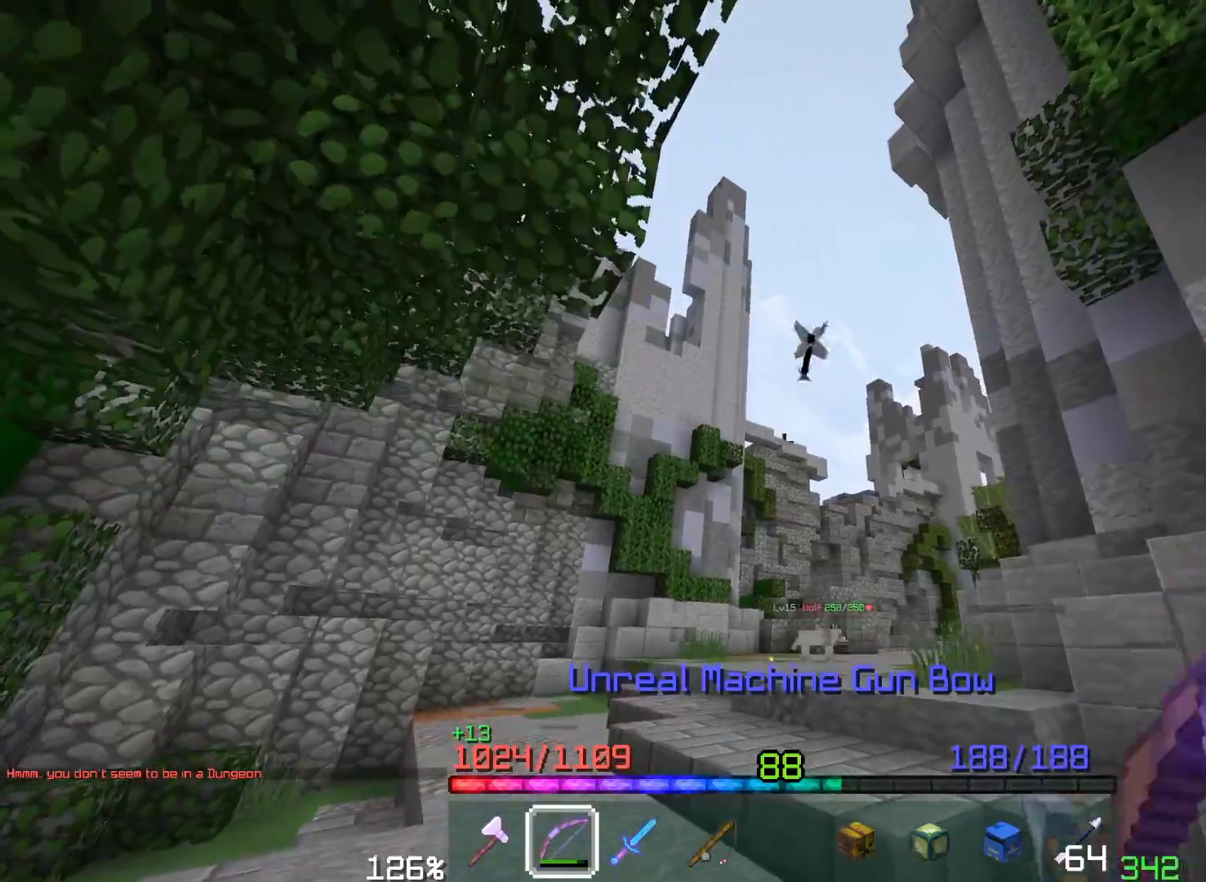
{"keys": [], "mouse": ["right"], "events": []}
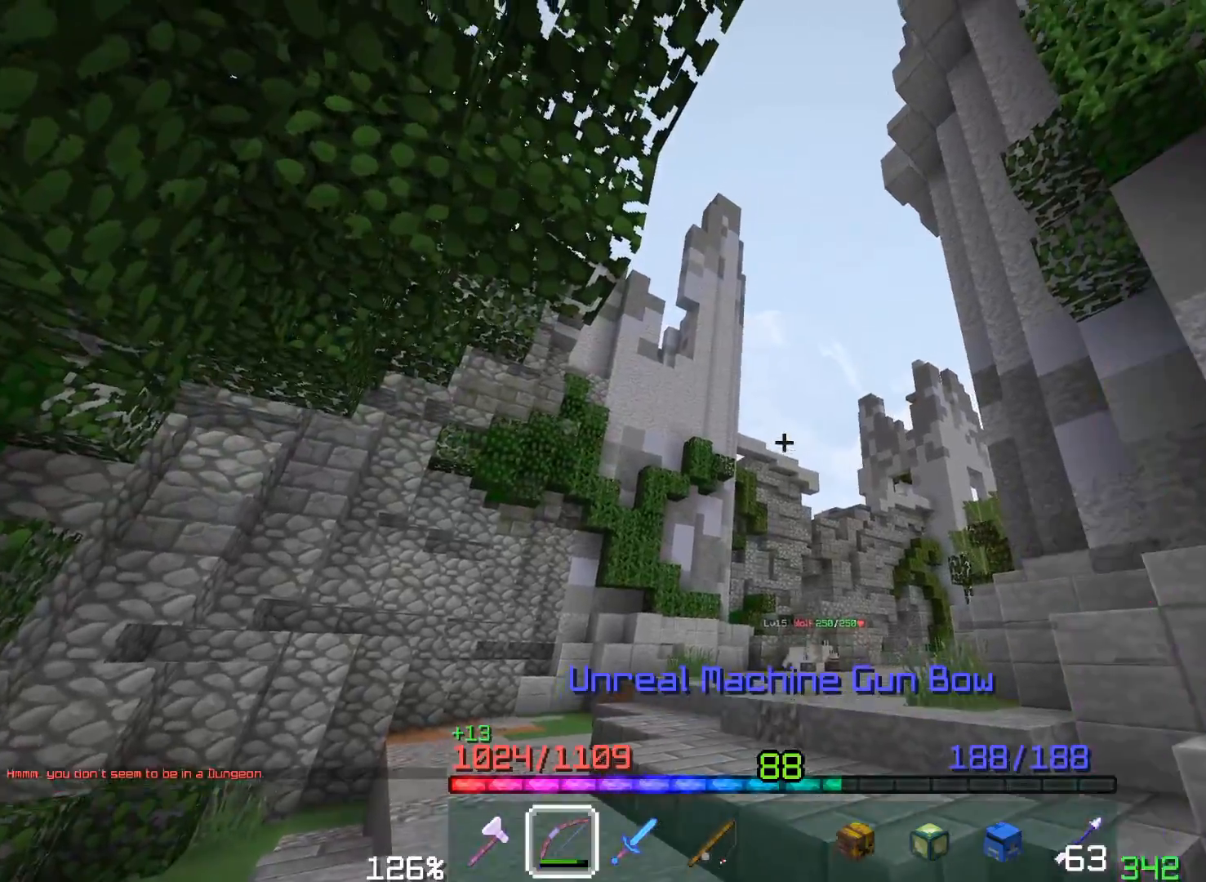
{"keys": [], "mouse": [], "events": [[17, "mouse_right", "up"]]}
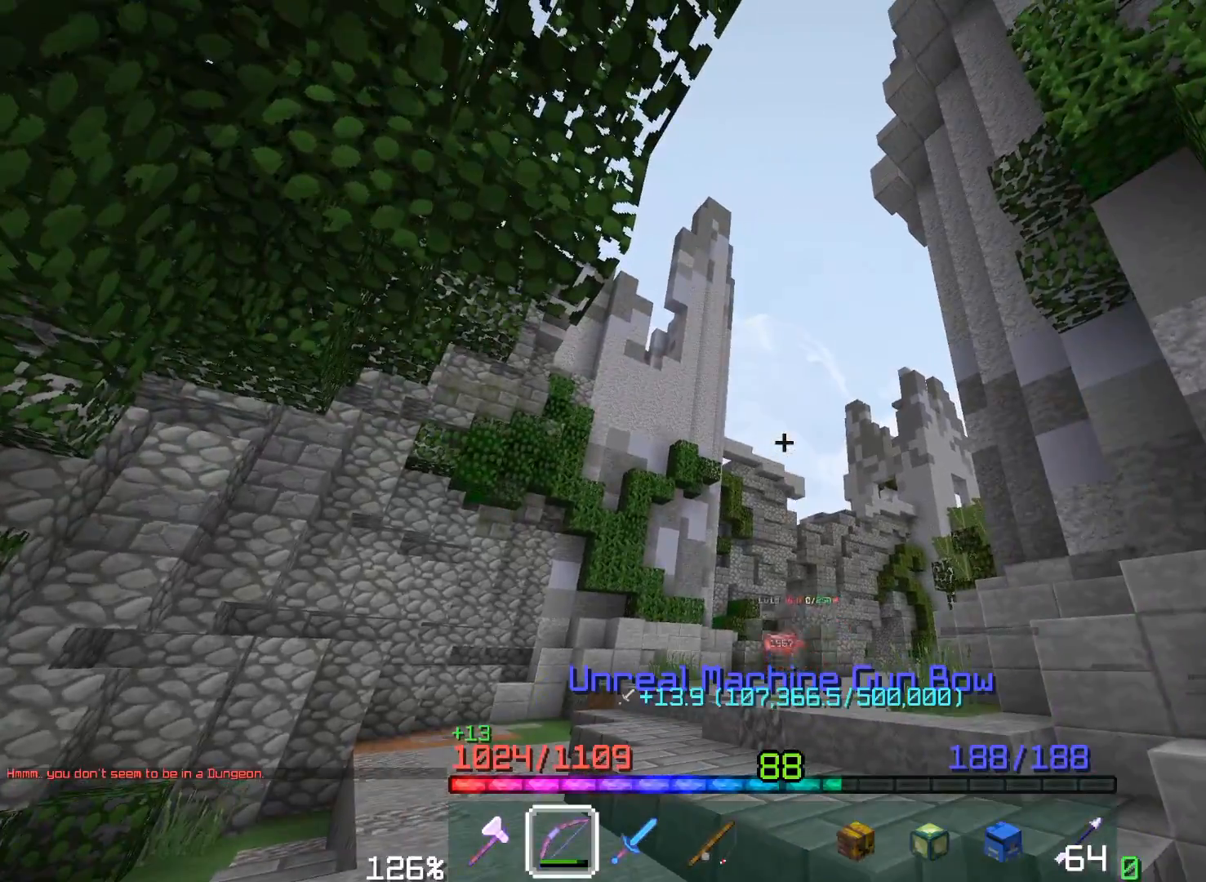
{"keys": [], "mouse": [], "events": []}
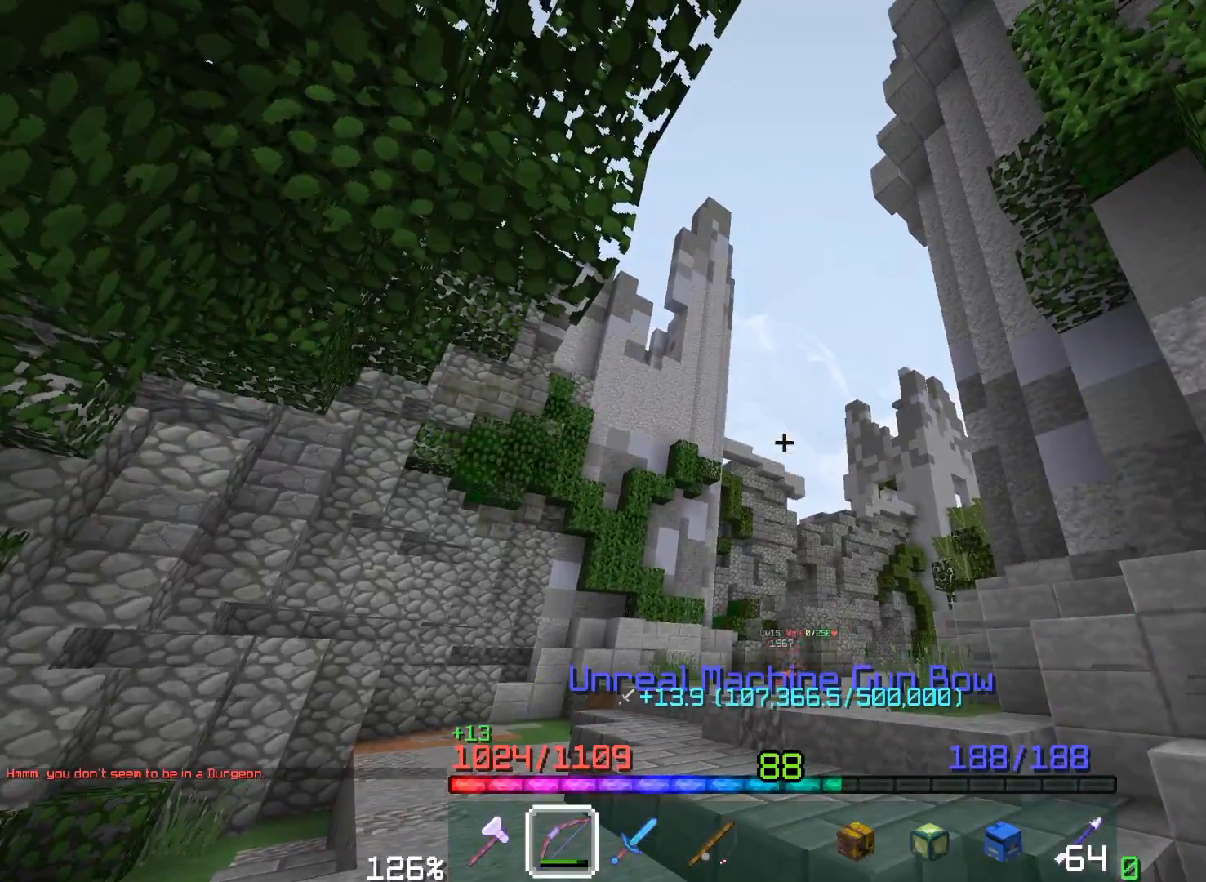
{"keys": ["a", "space", "w"], "mouse": [], "events": [[200, "w", "down"], [300, "a", "down"], [483, "space", "down"]]}
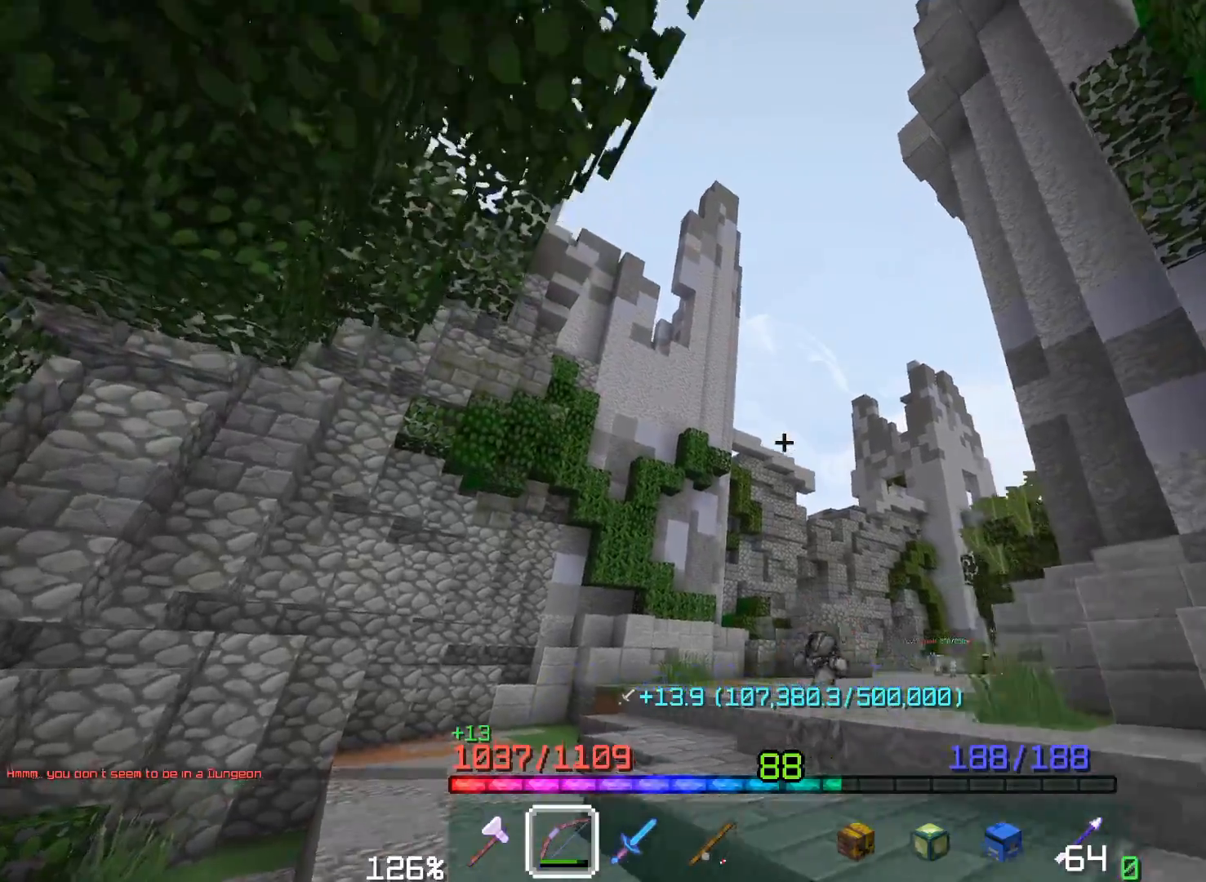
{"keys": ["w"], "mouse": [], "events": [[317, "space", "up"], [433, "a", "up"]]}
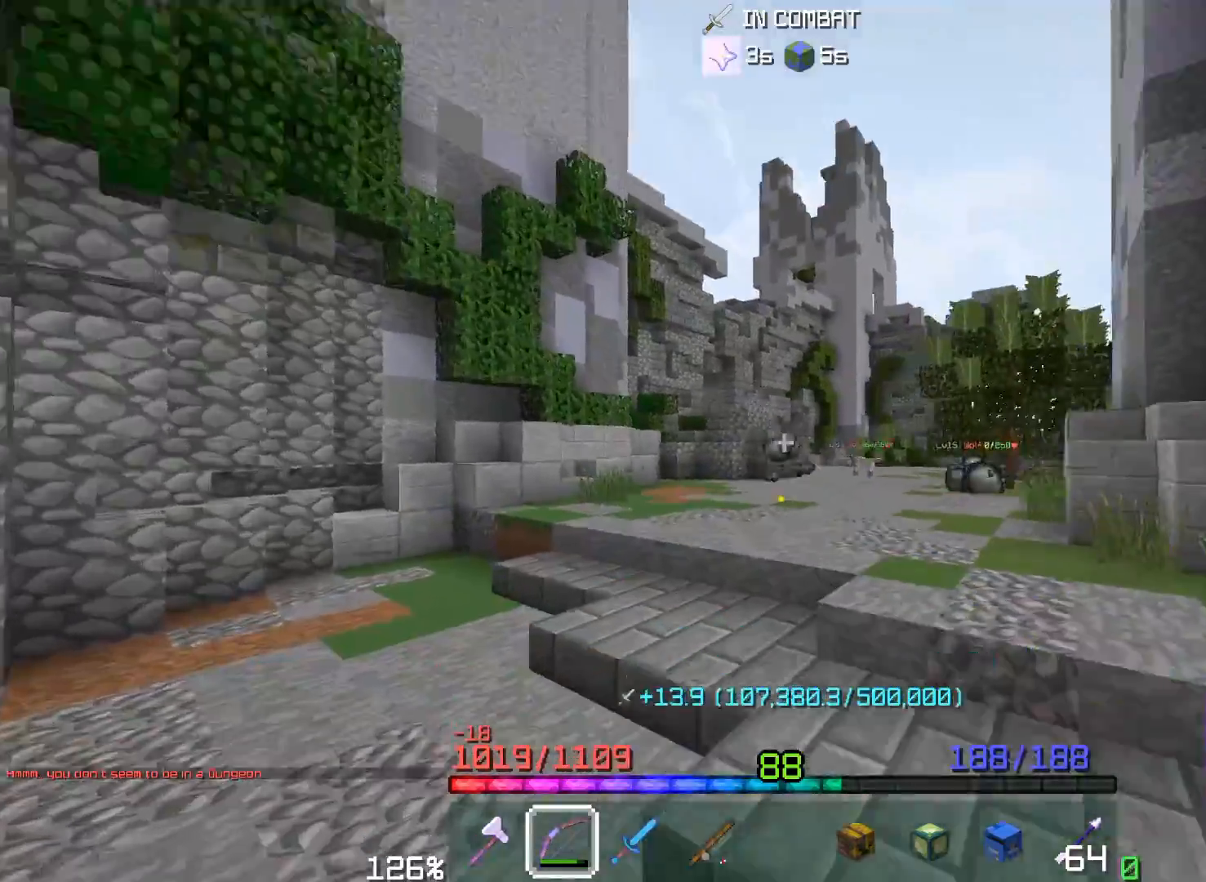
{"keys": ["a", "d", "s"], "mouse": ["right"], "events": [[17, "a", "down"], [33, "space", "down"], [133, "mouse_right", "down"], [283, "w", "up"], [333, "mouse_right", "up"], [383, "mouse_right", "down"], [400, "s", "down"], [417, "space", "up"], [433, "d", "down"]]}
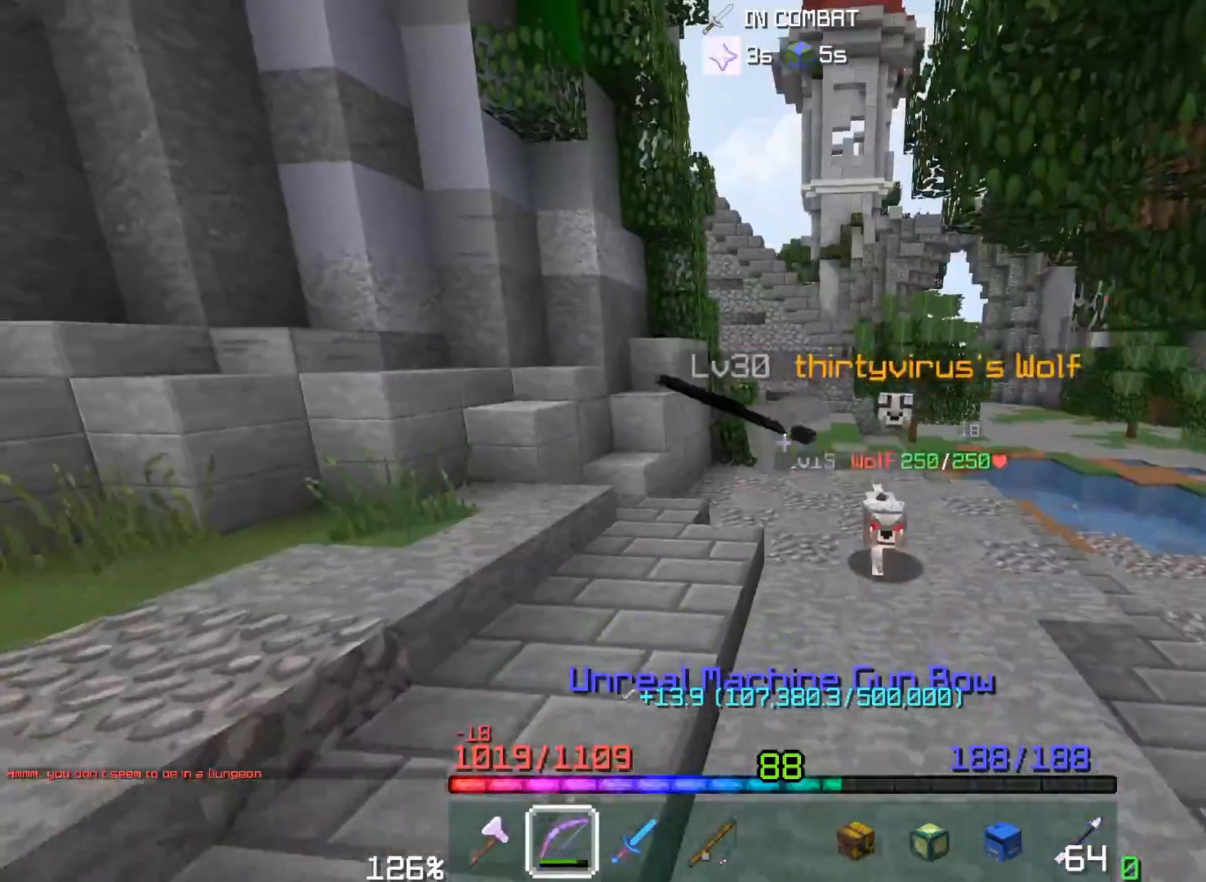
{"keys": ["a", "d", "s", "space"], "mouse": ["right"], "events": [[17, "space", "down"], [150, "mouse_right", "up"], [233, "mouse_right", "down"]]}
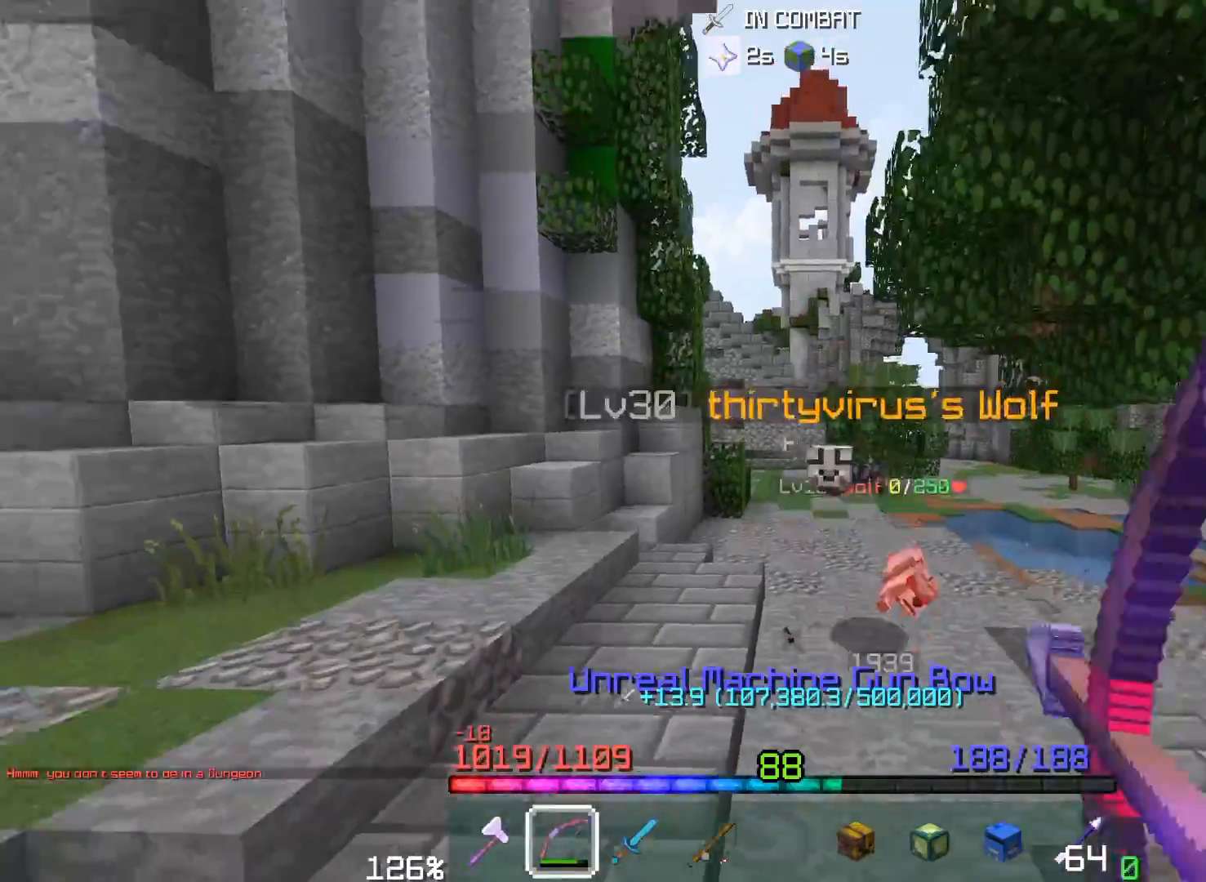
{"keys": ["space", "w"], "mouse": ["left"], "events": [[67, "d", "up"], [100, "s", "up"], [167, "w", "down"], [333, "mouse_right", "up"], [350, "a", "up"], [350, "mouse_left", "down"]]}
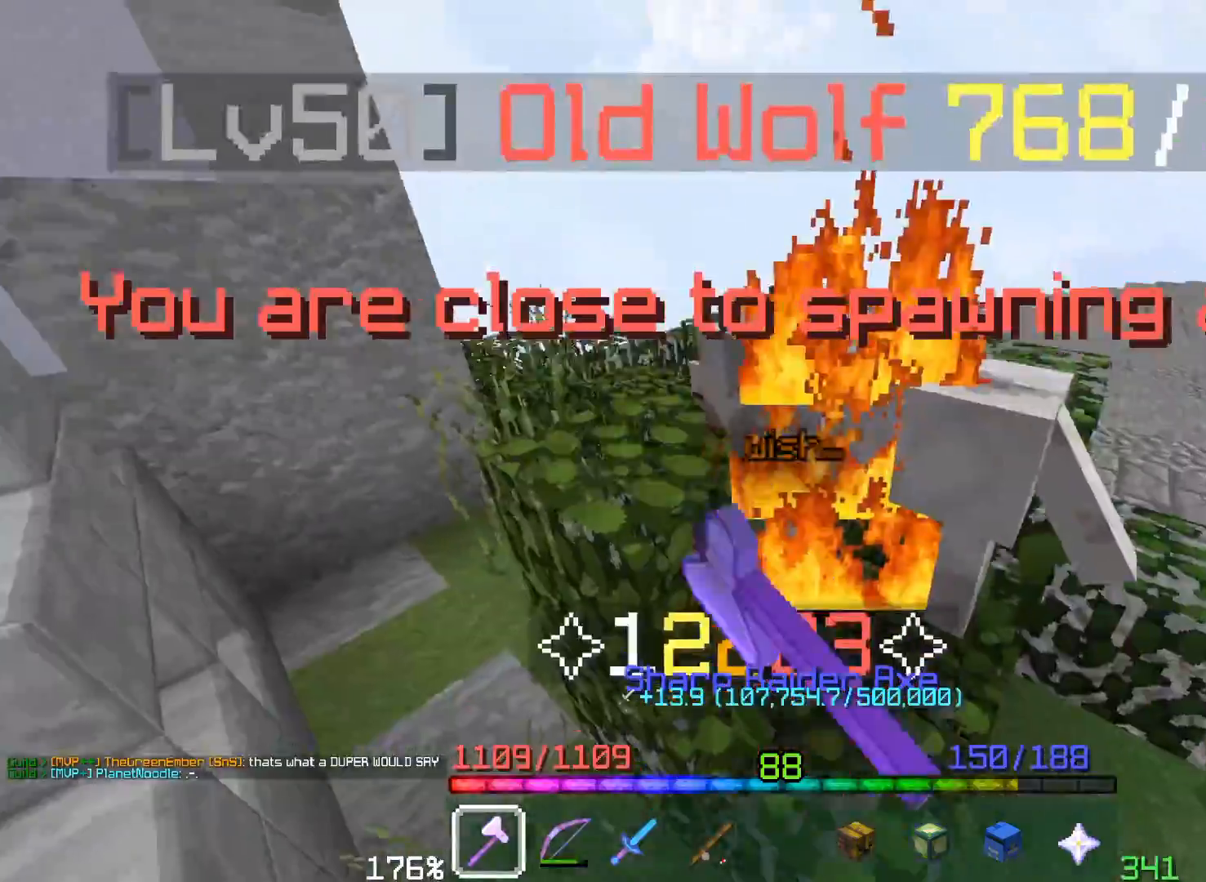
{"keys": ["a", "space", "w"], "mouse": ["left"], "events": [[33, "space", "up"], [33, "w", "up"], [183, "w", "down"], [233, "space", "down"], [317, "a", "down"]]}
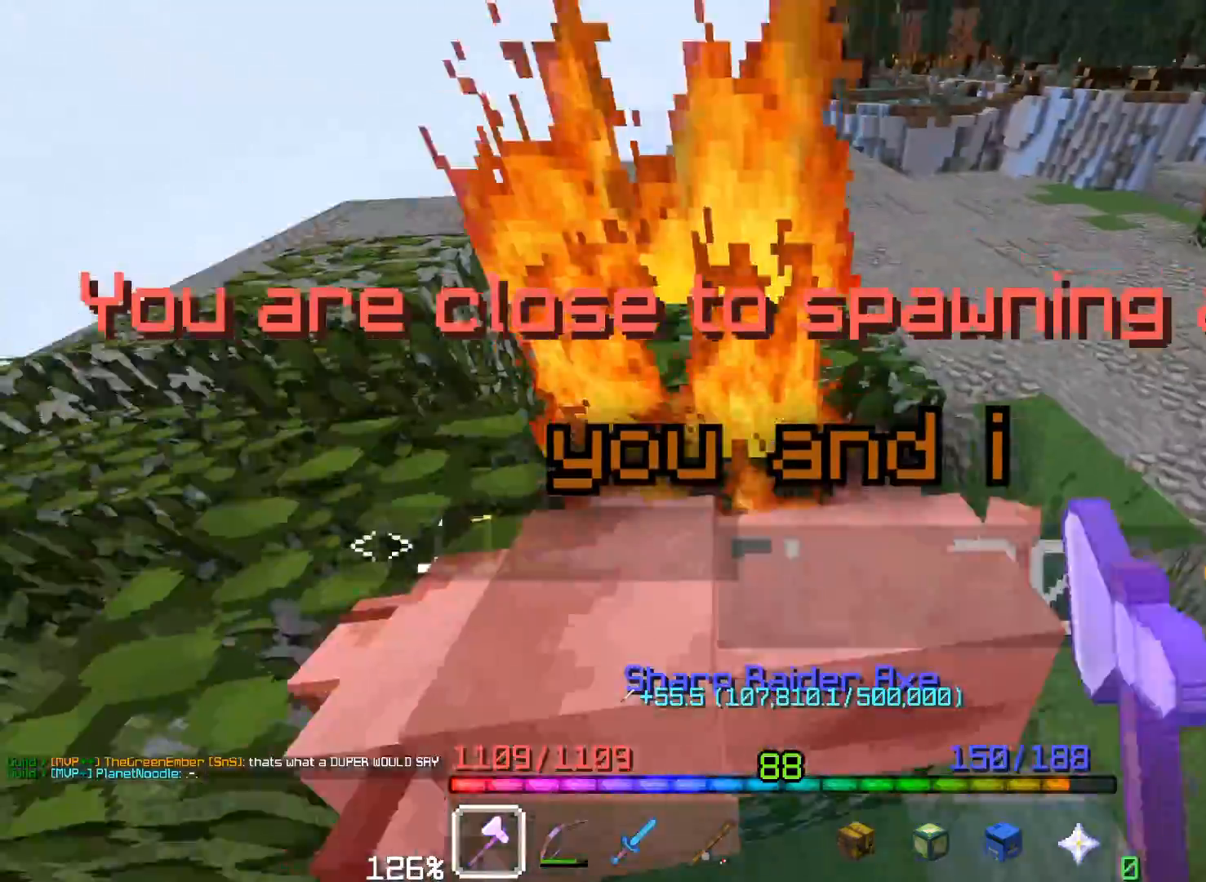
{"keys": ["a", "space", "w"], "mouse": [], "events": [[83, "space", "up"], [133, "a", "up"], [133, "mouse_left", "up"], [233, "space", "down"], [250, "a", "down"]]}
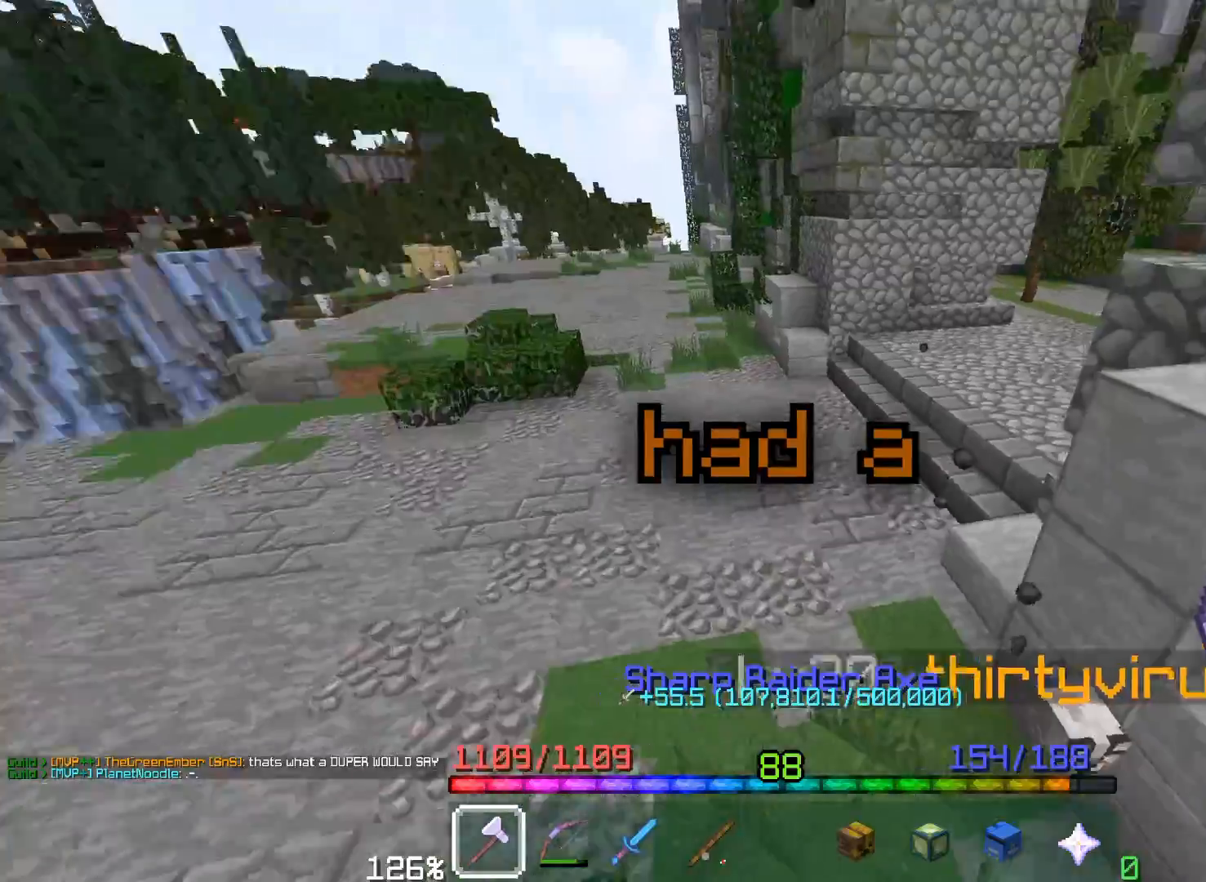
{"keys": ["a", "space", "w"], "mouse": [], "events": [[83, "space", "up"], [100, "a", "up"], [233, "a", "down"], [417, "space", "down"]]}
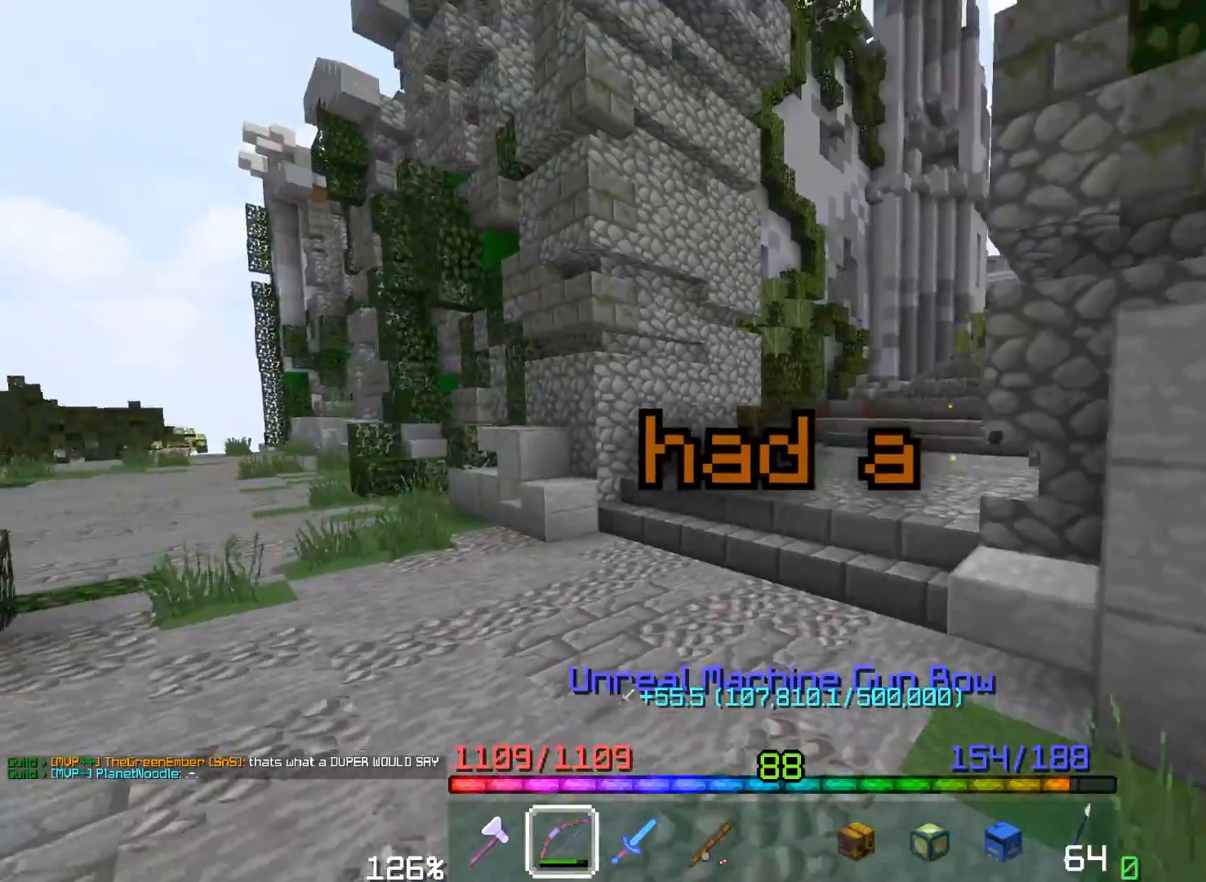
{"keys": ["a", "w"], "mouse": [], "events": [[67, "a", "up"], [83, "mouse_right", "down"], [267, "space", "up"], [317, "a", "down"], [450, "mouse_right", "up"]]}
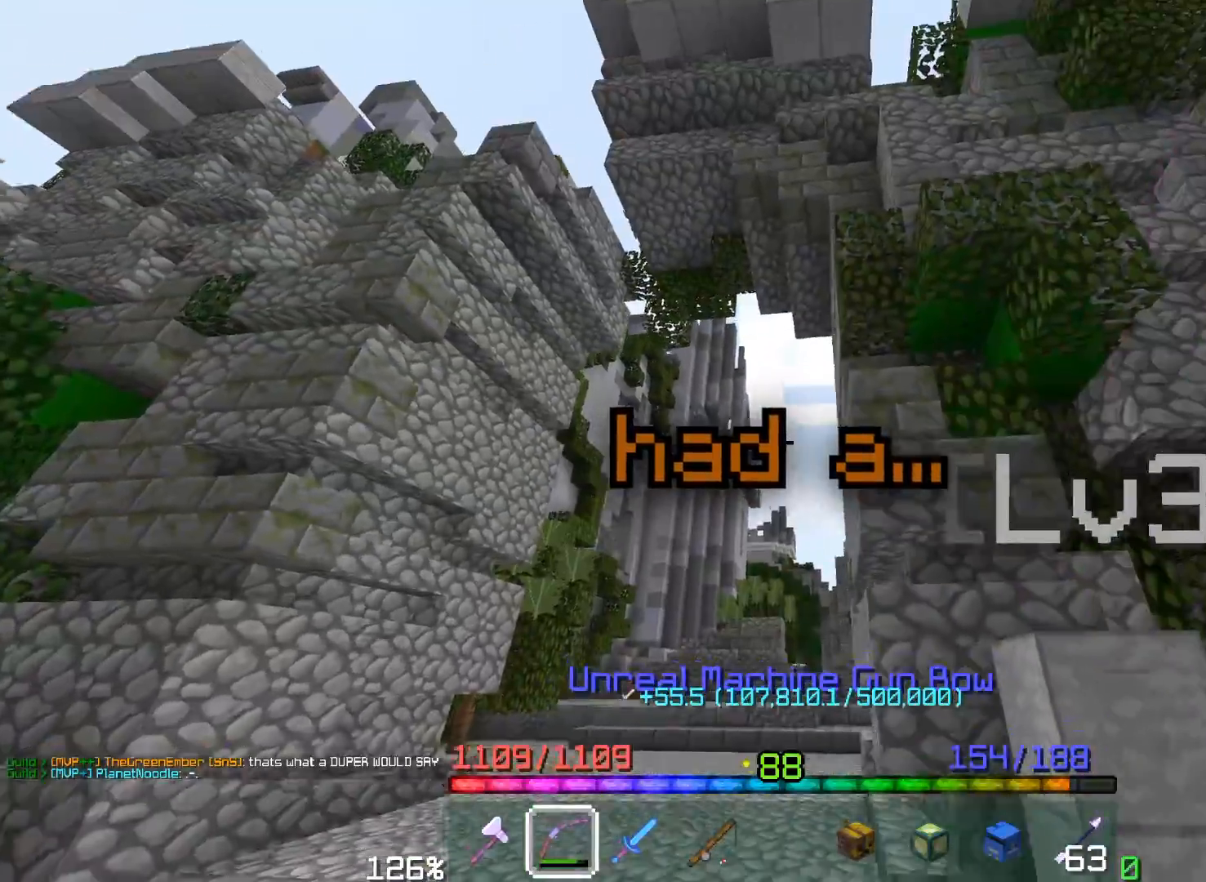
{"keys": ["w"], "mouse": ["right"], "events": [[317, "mouse_right", "down"], [467, "a", "up"]]}
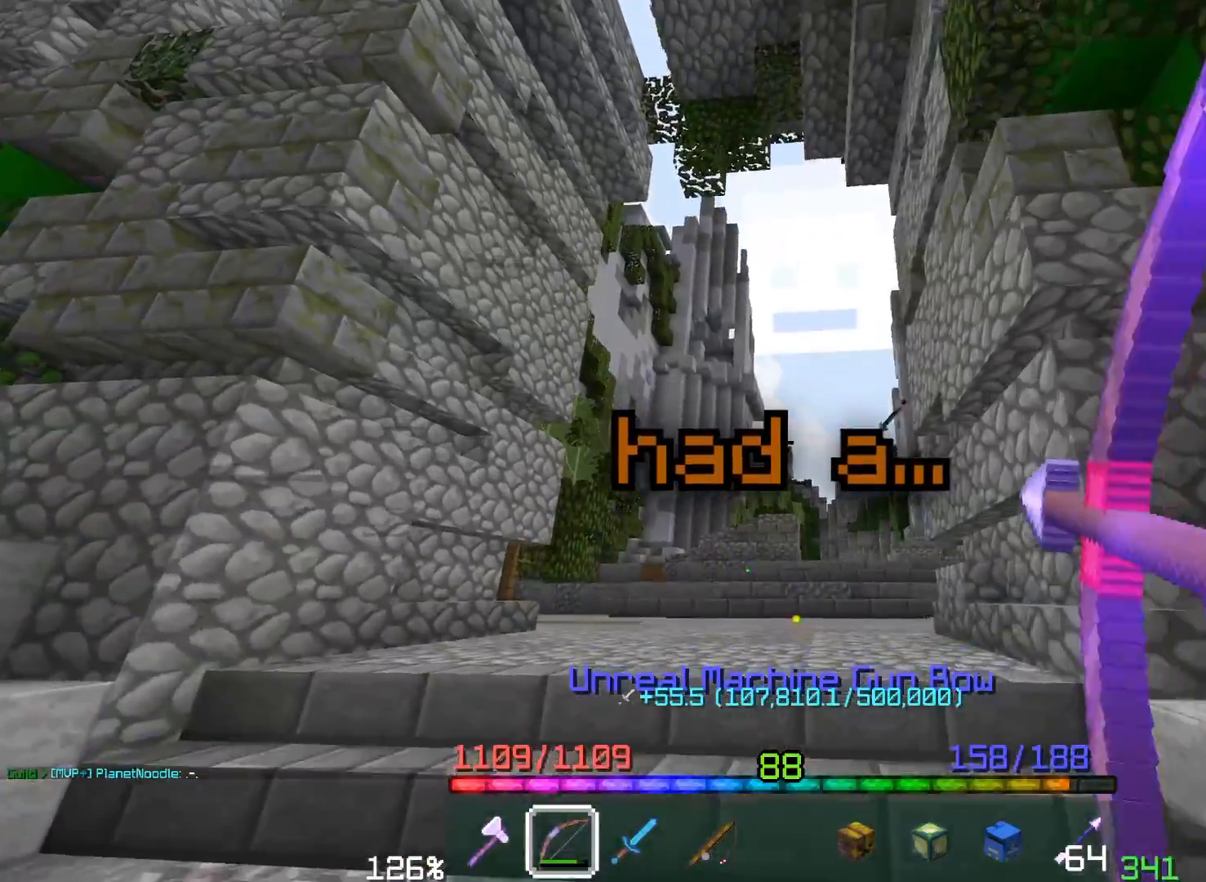
{"keys": ["w"], "mouse": [], "events": [[33, "space", "down"], [400, "mouse_right", "up"], [433, "space", "up"]]}
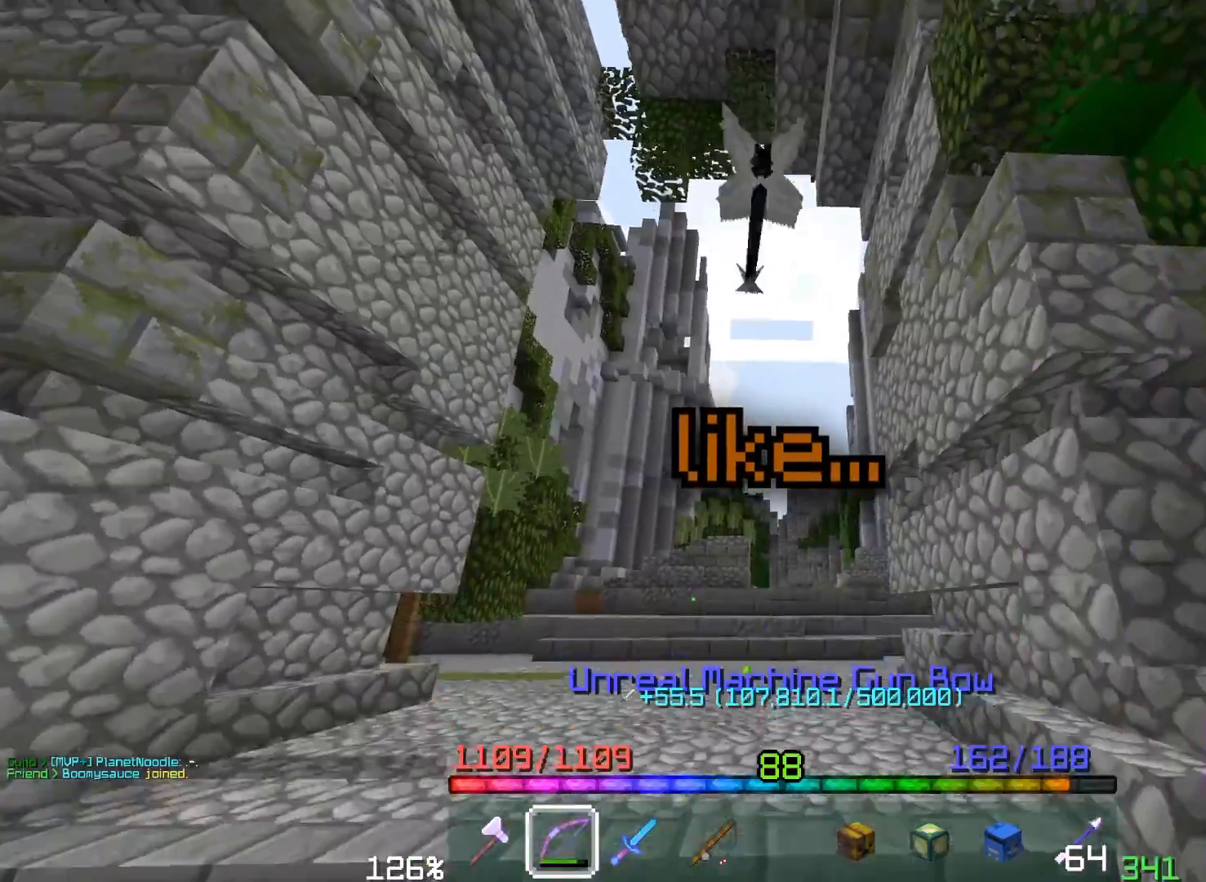
{"keys": ["space", "w"], "mouse": [], "events": [[333, "space", "down"]]}
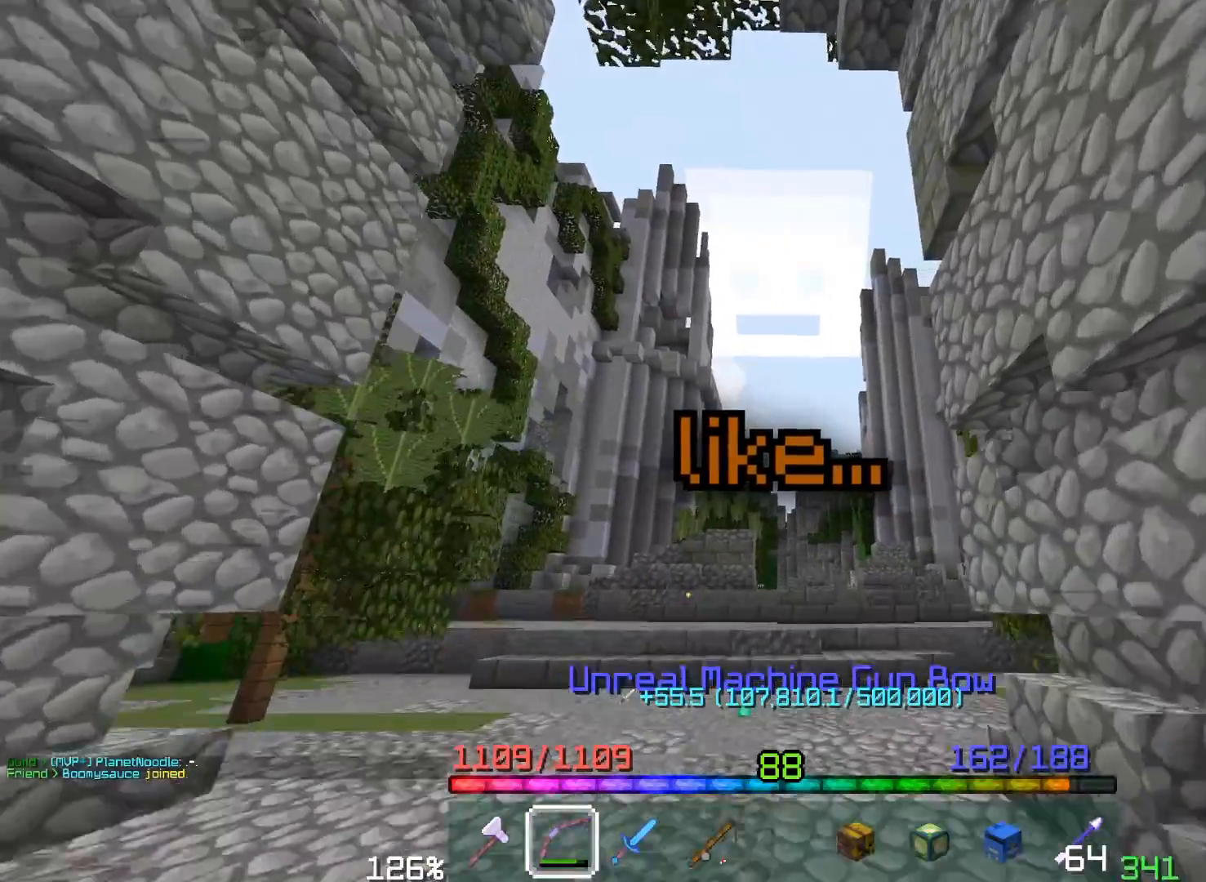
{"keys": ["space", "w"], "mouse": [], "events": [[150, "space", "up"], [267, "space", "down"]]}
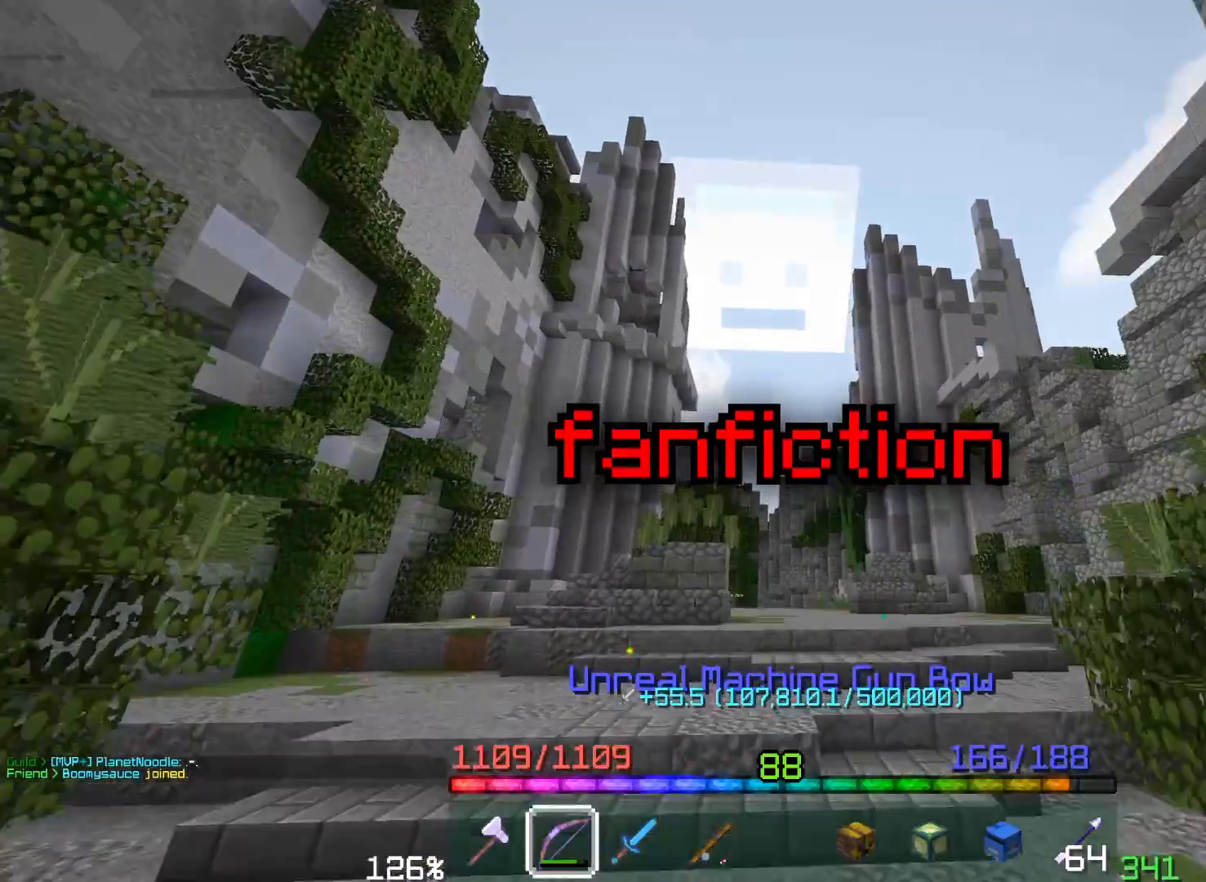
{"keys": ["space", "w"], "mouse": [], "events": [[183, "space", "up"], [450, "space", "down"]]}